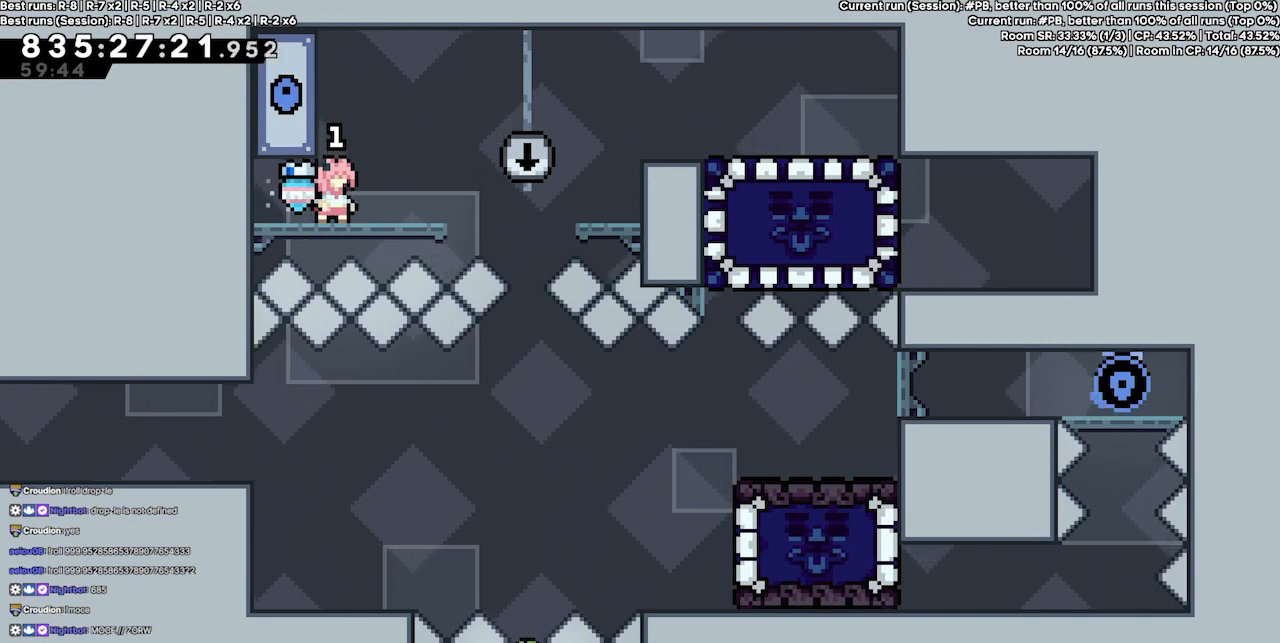
Gameplay with keyboard; each line is a JSON object with the keys held at the frame after it. "events" lists presses ("down") and releases ("up") of "dash", "demo", "demo2", "down", "grab", "jump", "jump2", "jump3", "jump4", "jump5", "left", "right" and "up" between this image and that frame as [ms after this image, input, new state], when the widget could be followed in between. No other keys are recorded. Mouse input is not recorded. Key names are as the overlay labels them; some are game actions (e.g. jump) rather than physical keys.
{"keys": ["left"], "events": [[434, "left", "down"]]}
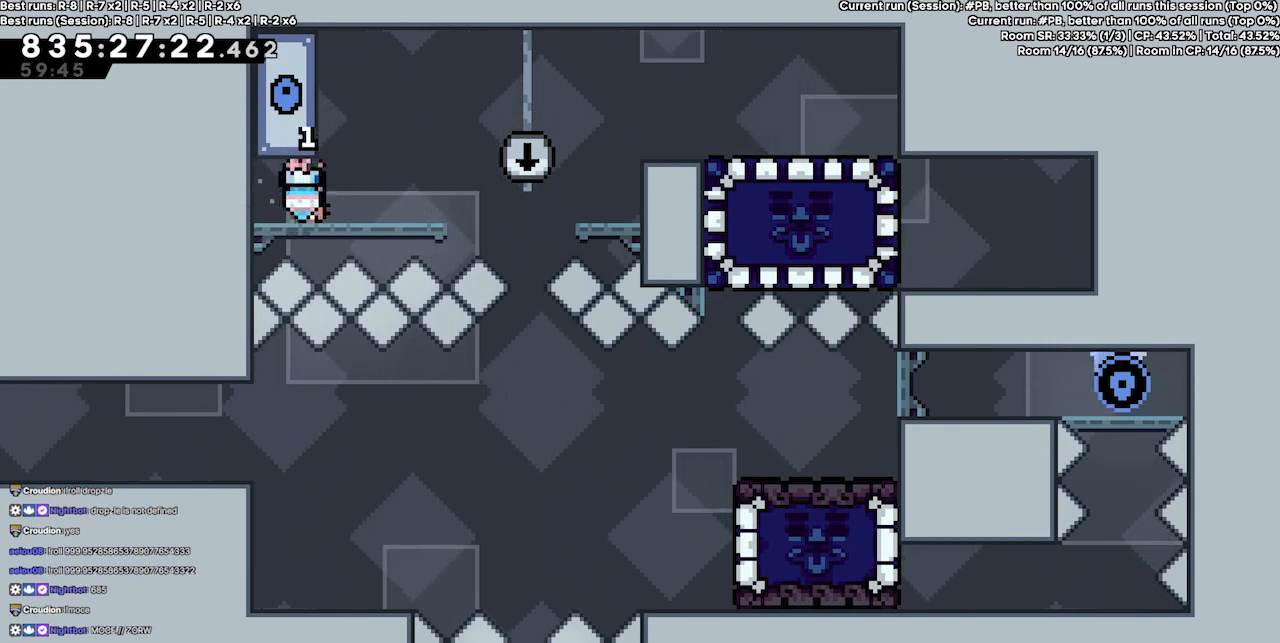
{"keys": ["left"], "events": []}
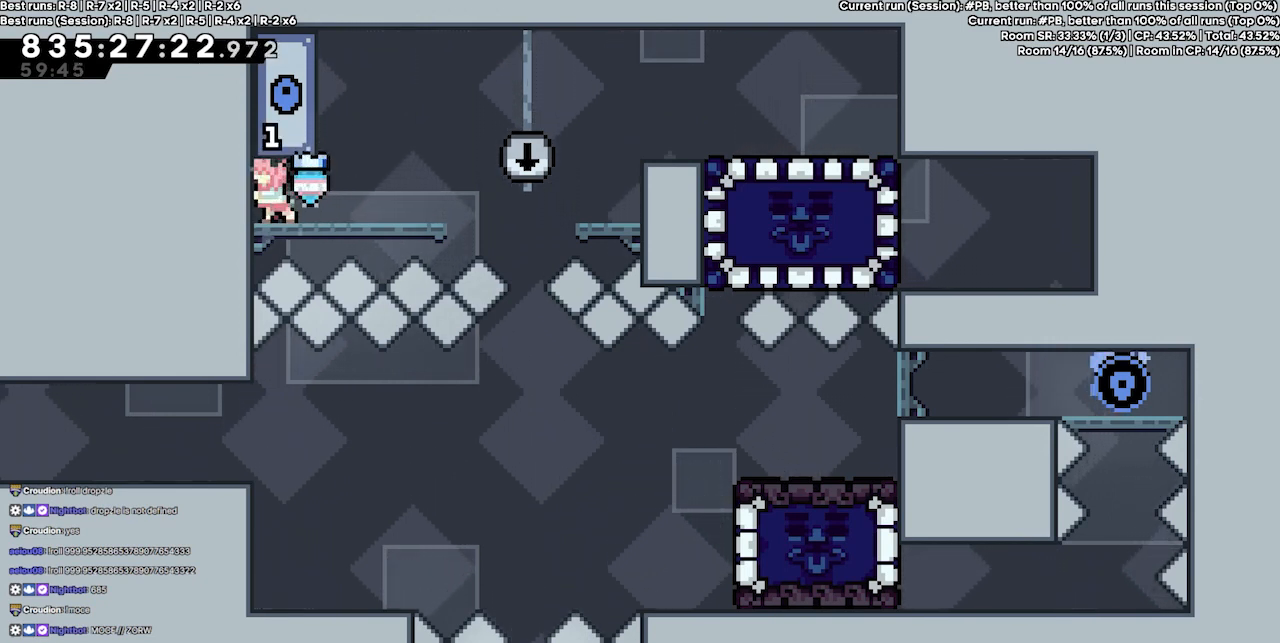
{"keys": [], "events": [[200, "left", "up"]]}
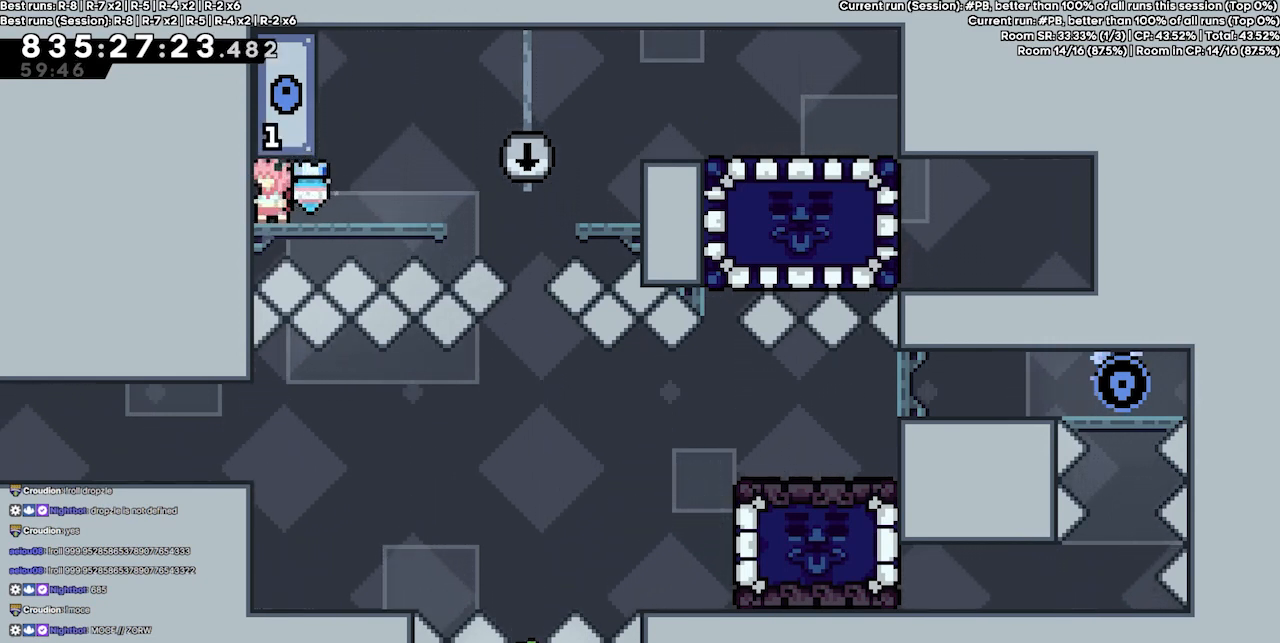
{"keys": [], "events": []}
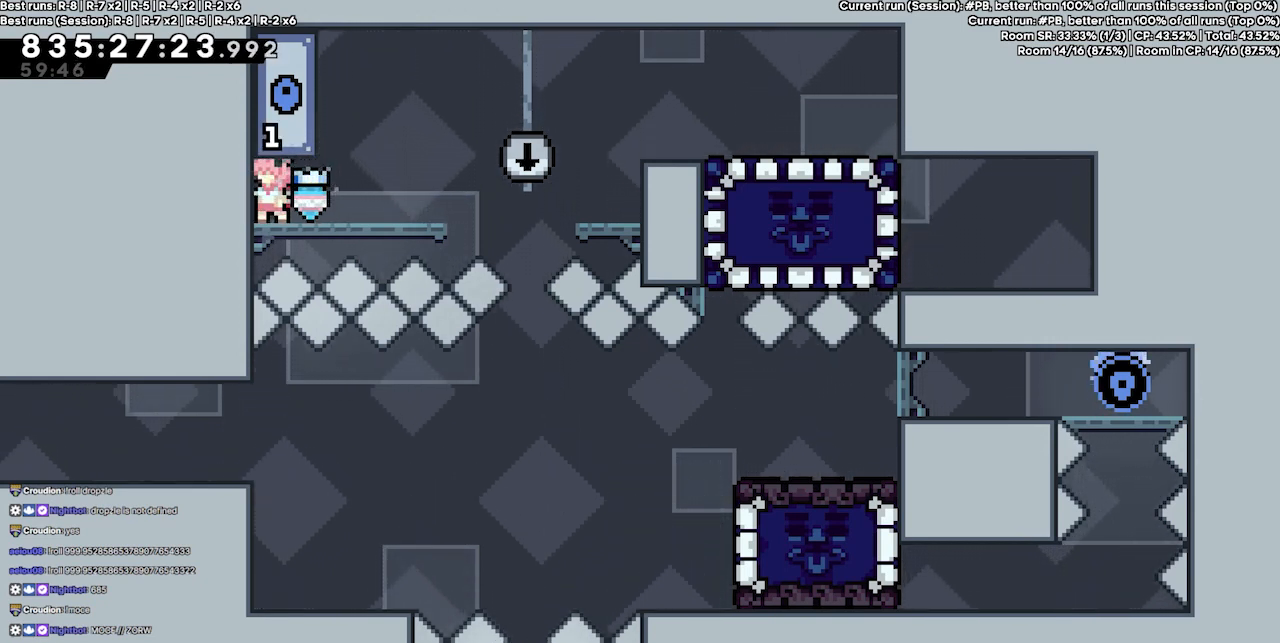
{"keys": ["down"], "events": [[467, "down", "down"]]}
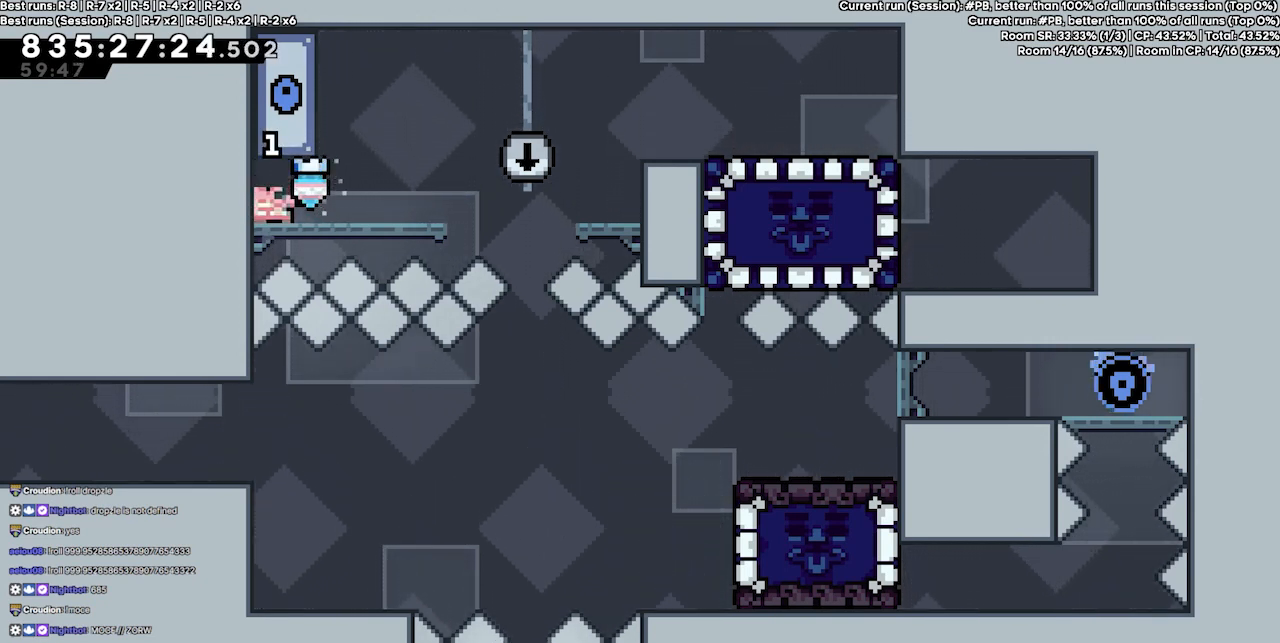
{"keys": ["down", "right"], "events": [[134, "right", "down"]]}
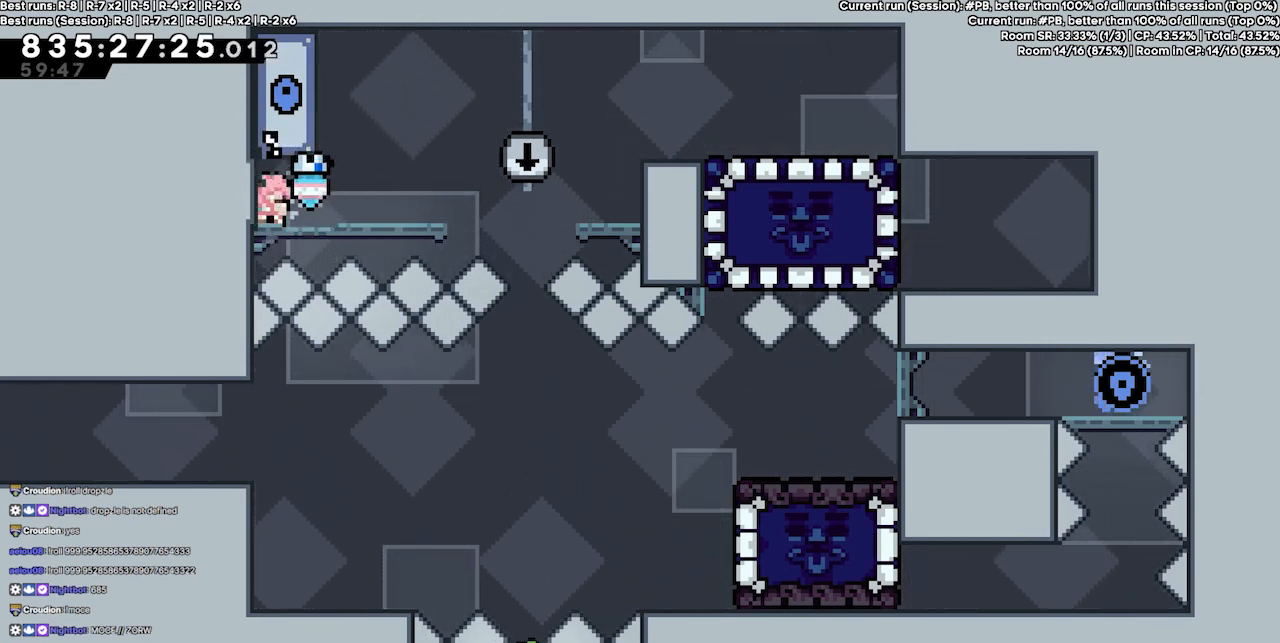
{"keys": ["down"], "events": [[434, "right", "up"]]}
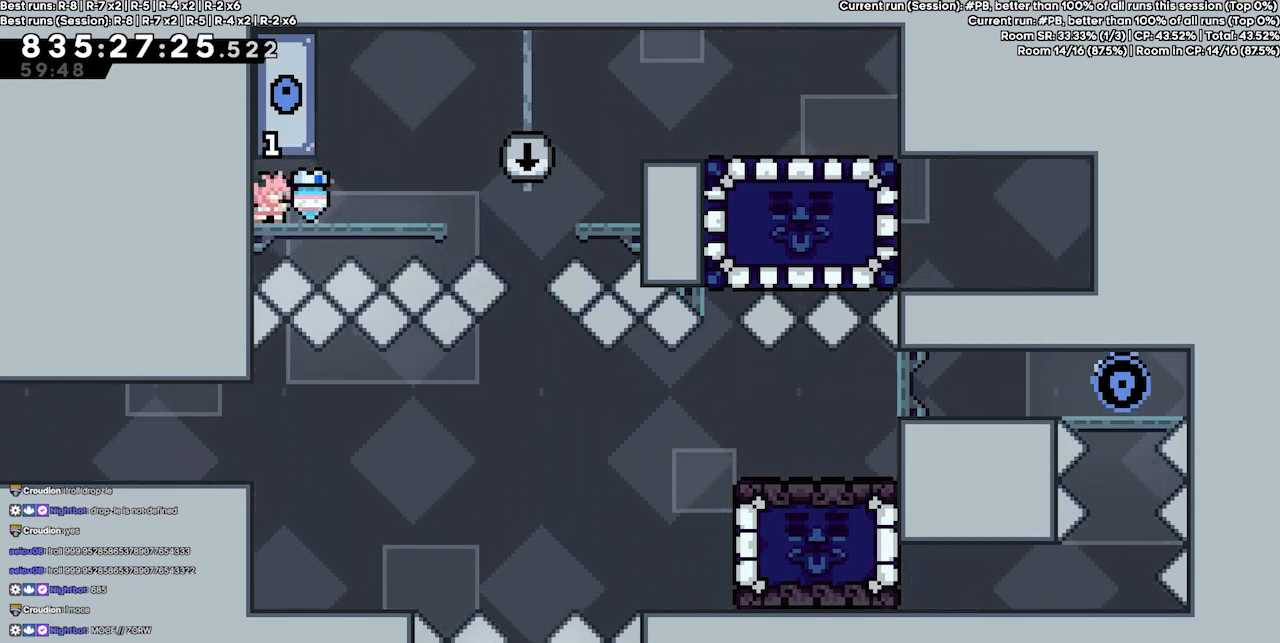
{"keys": [], "events": [[234, "down", "up"]]}